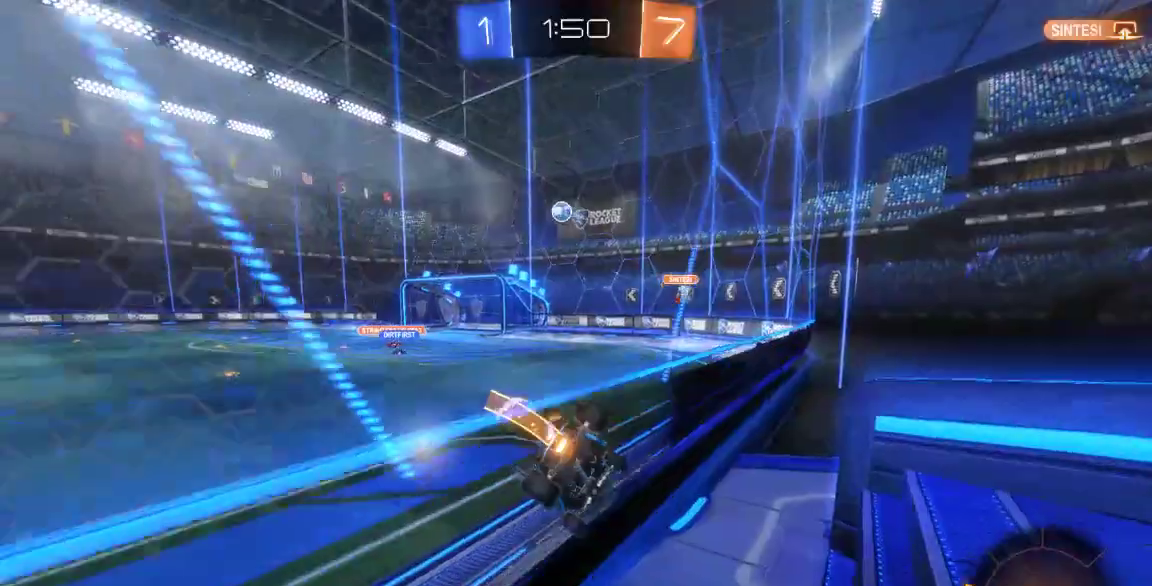
Gameplay with a controller (Xbox layout); each line is a JSON object with the inputs held at the frame after it (dt_ms = milliseconds from this image to that frame). "button_events" lists button changes between this image and that frame as [ms after this image, input, new state], when the widget could be followed in between (sticks are given only as held states). Not read: L1 L2 L3 R1 R2 R3 SELECT.
{"dt_ms": 1000, "buttons": [], "left_stick": "center", "right_stick": "center"}
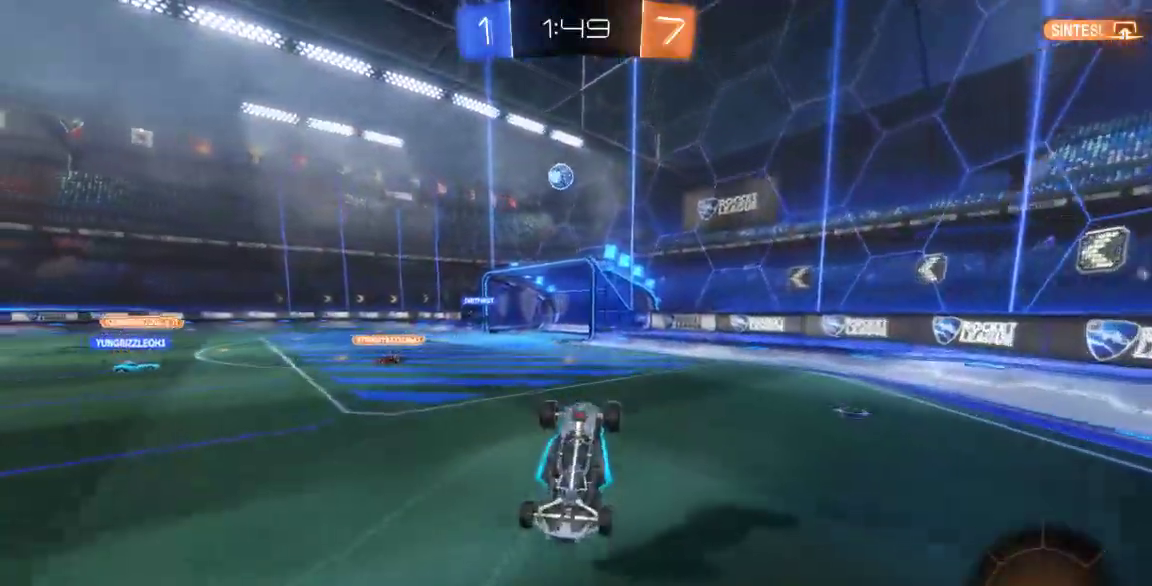
{"dt_ms": 500, "buttons": [], "left_stick": "center", "right_stick": "center", "button_events": []}
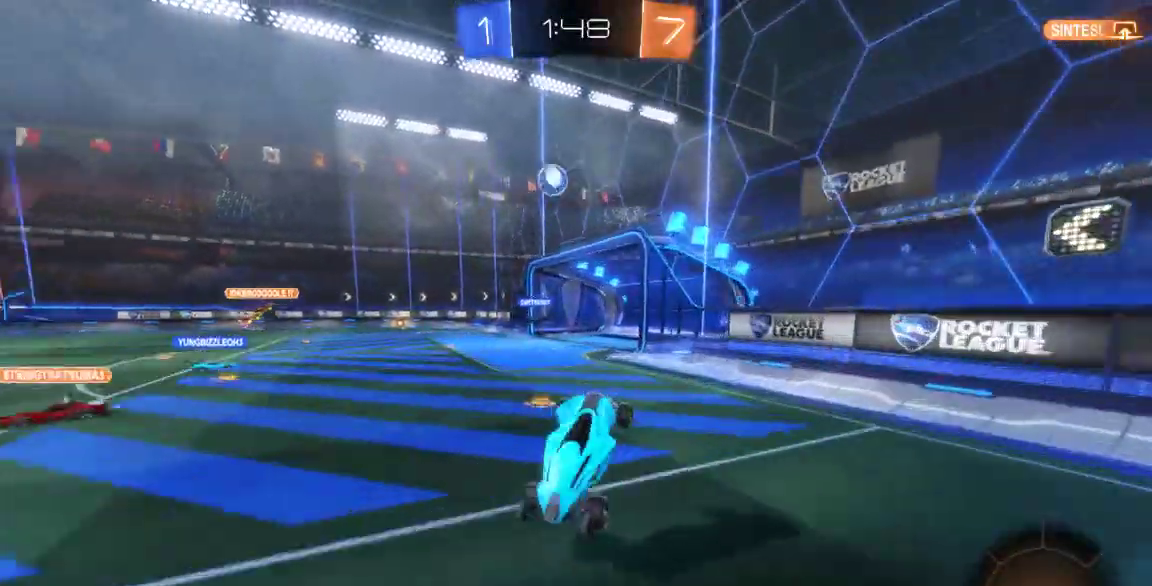
{"dt_ms": 500, "buttons": [], "left_stick": "down-left", "right_stick": "center"}
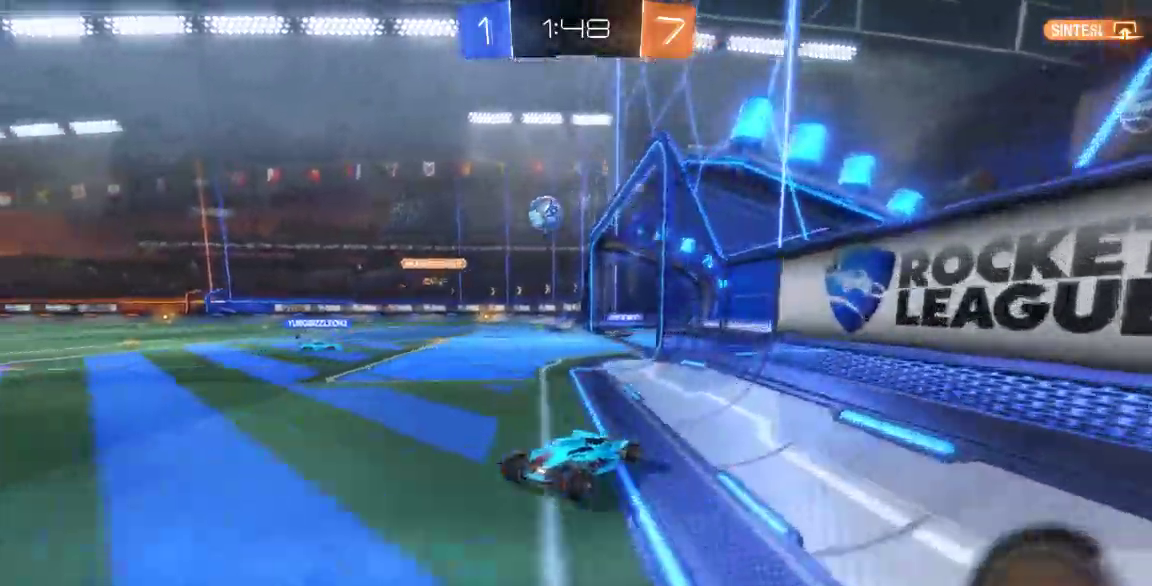
{"dt_ms": 500, "buttons": [], "left_stick": "center", "right_stick": "center", "button_events": []}
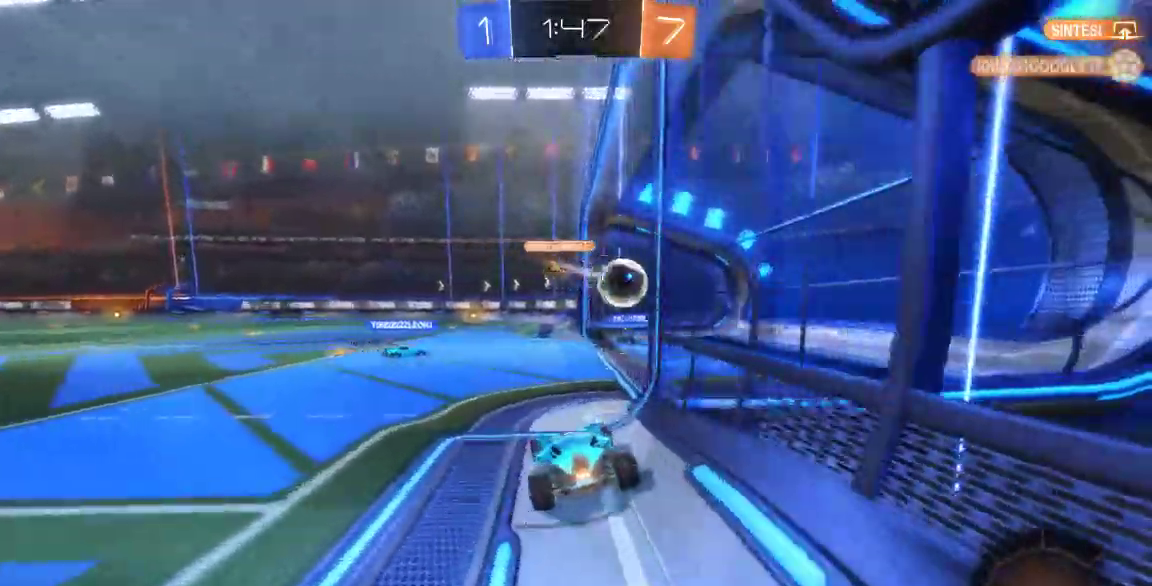
{"dt_ms": 500, "buttons": [], "left_stick": "center", "right_stick": "center", "button_events": []}
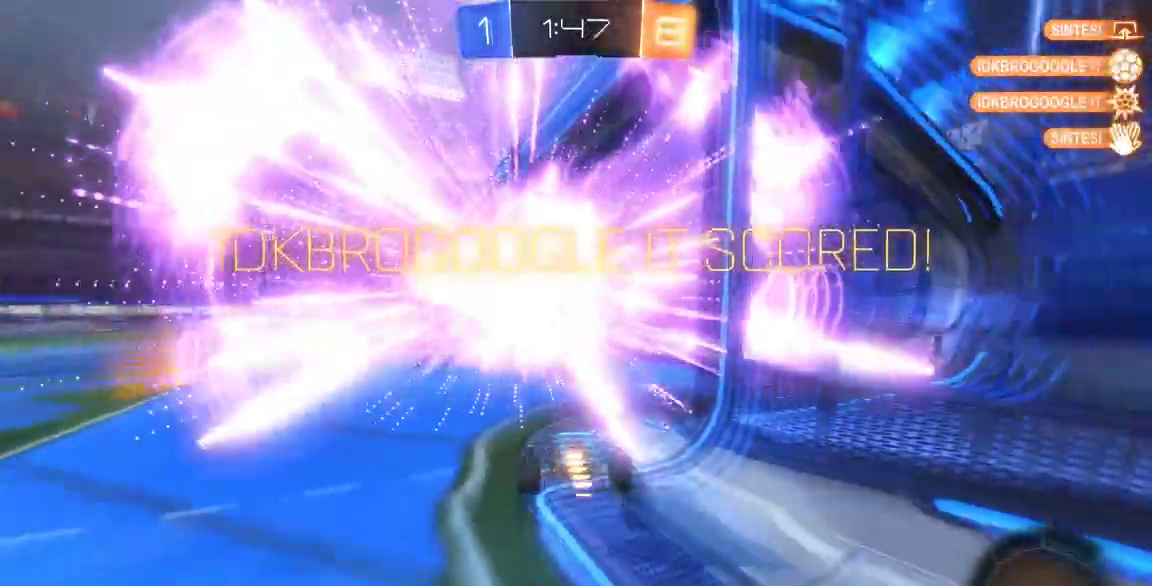
{"dt_ms": 500, "buttons": [], "left_stick": "down", "right_stick": "center", "button_events": []}
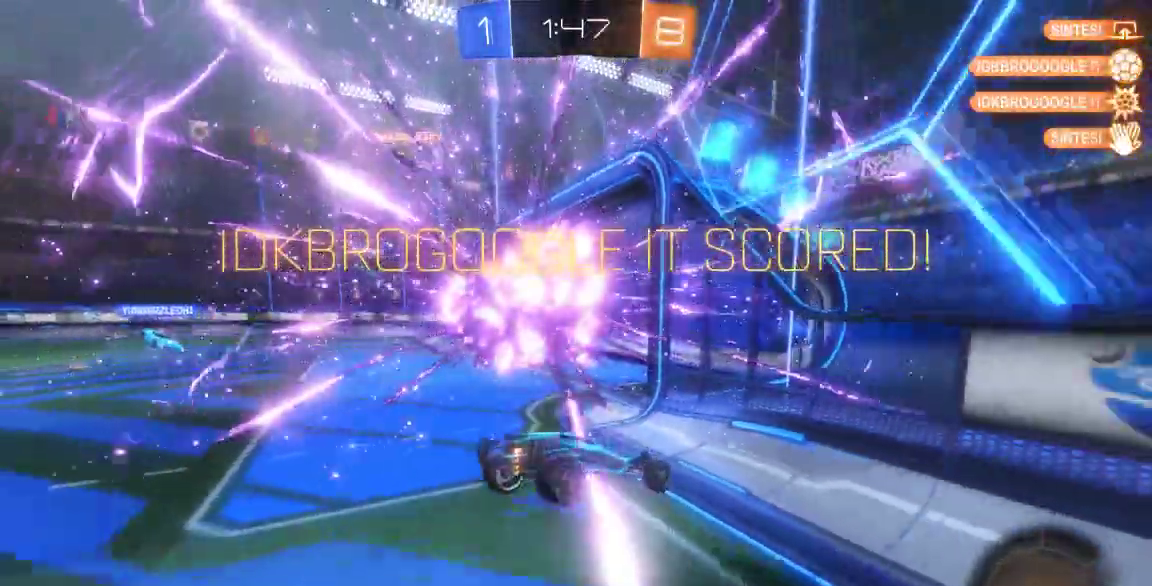
{"dt_ms": 1000, "buttons": [], "left_stick": "center", "right_stick": "center"}
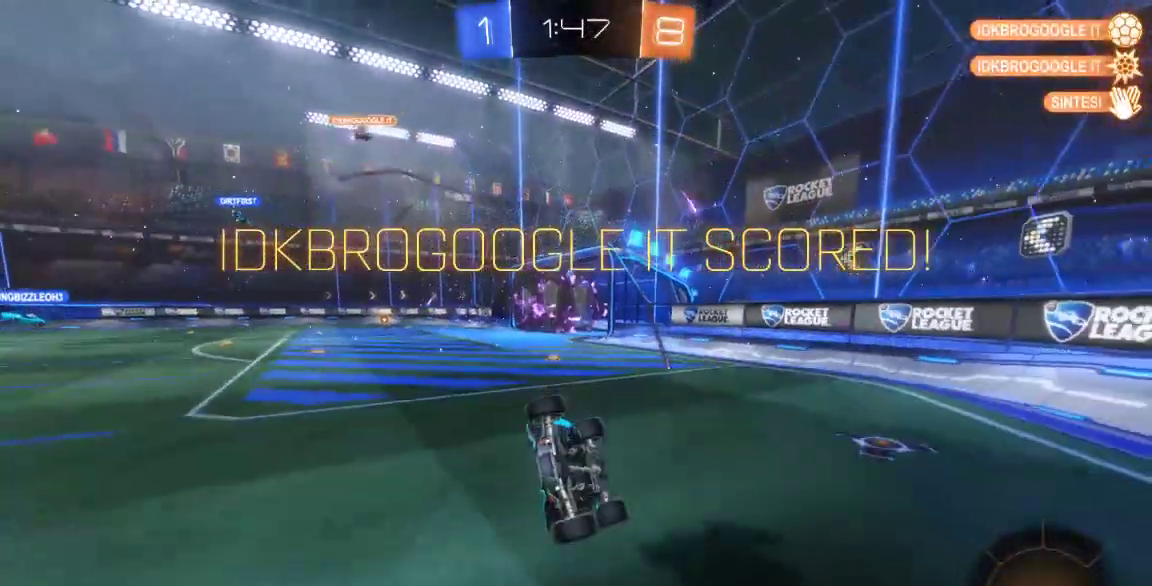
{"dt_ms": 1000, "buttons": [], "left_stick": "center", "right_stick": "center"}
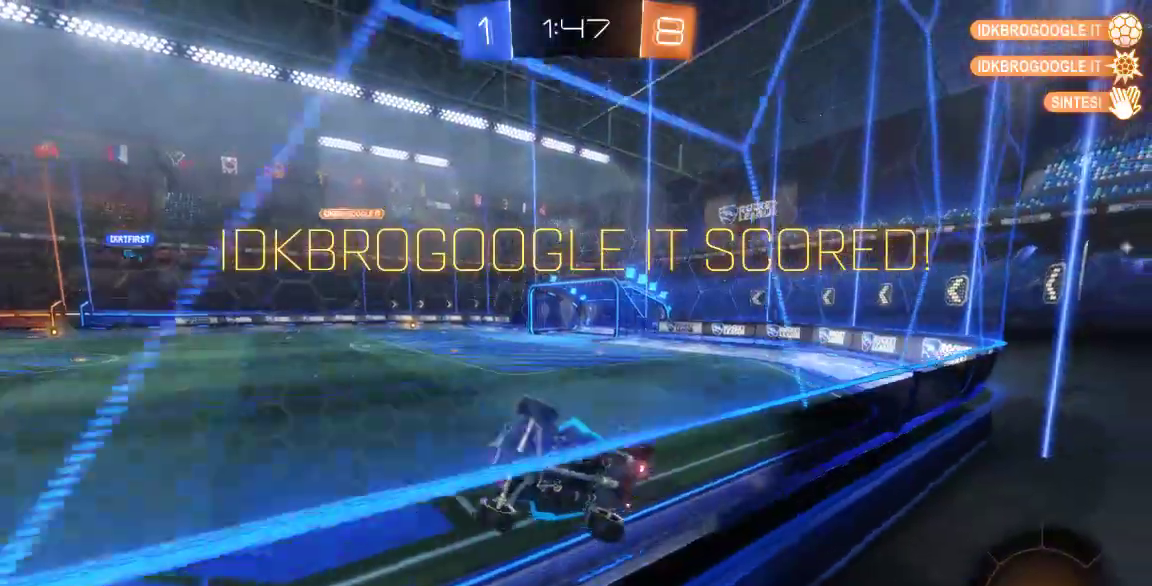
{"dt_ms": 500, "buttons": [], "left_stick": "up", "right_stick": "center"}
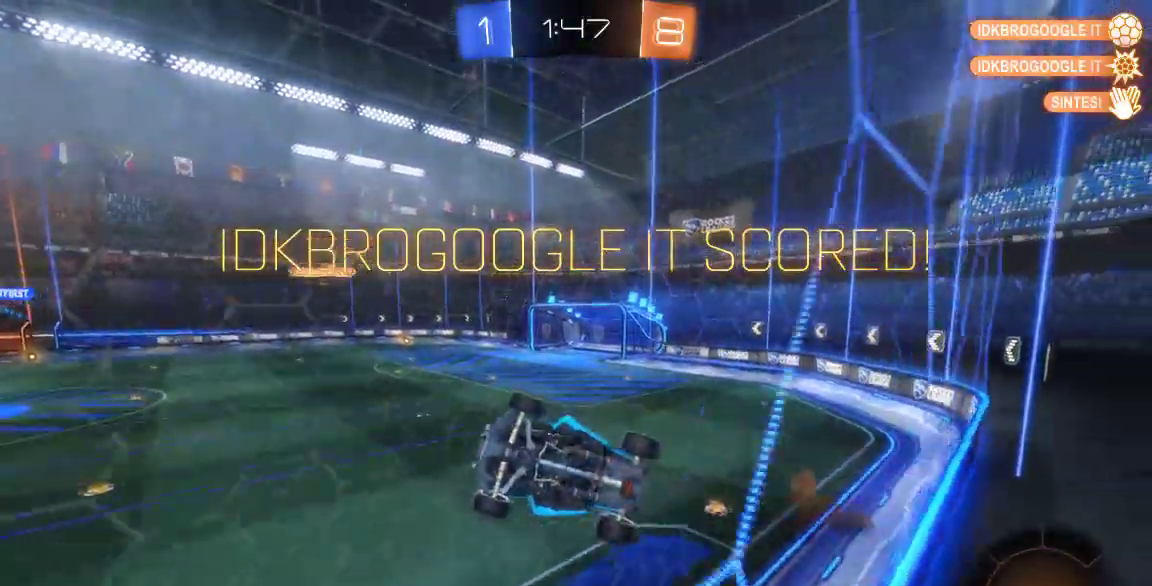
{"dt_ms": 500, "buttons": ["A"], "left_stick": "up", "right_stick": "center", "button_events": [[50, "A", "down"], [133, "A", "up"], [233, "A", "down"], [333, "A", "up"], [400, "A", "down"]]}
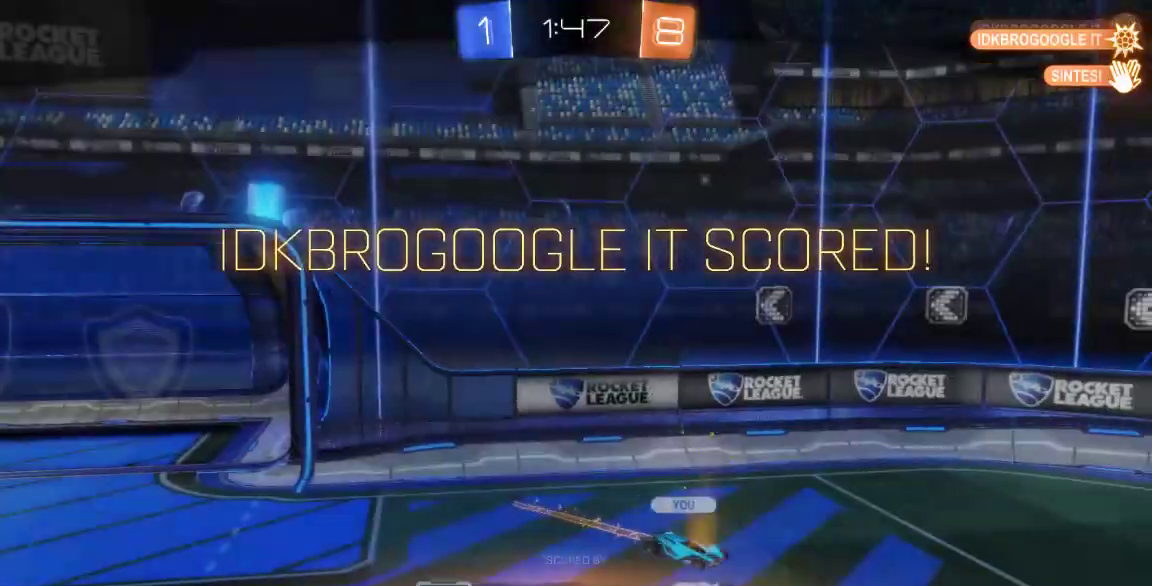
{"dt_ms": 500, "buttons": ["A"], "left_stick": "up", "right_stick": "center"}